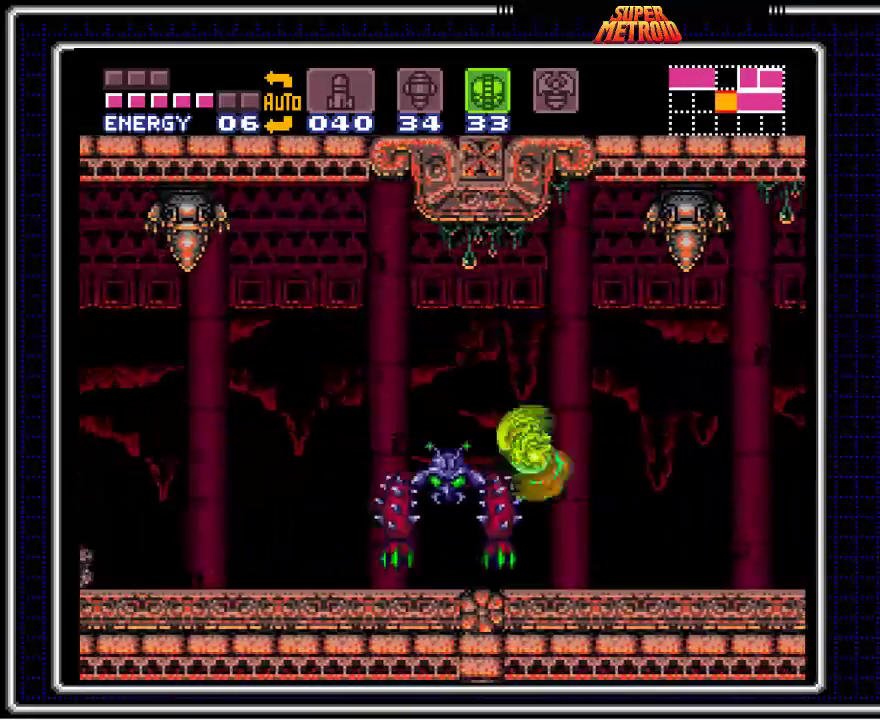
Gameplay with a controller (Nintendo layout); each line is a JSON object with the inputs held at the frame after it. "events" lists button and stick changes between this image and that frame as [ms after this image, input, new state], when the widget could be followed in between. Not read: L1 L3 R1 R3.
{"buttons": ["B", "DPAD_LEFT"], "events": []}
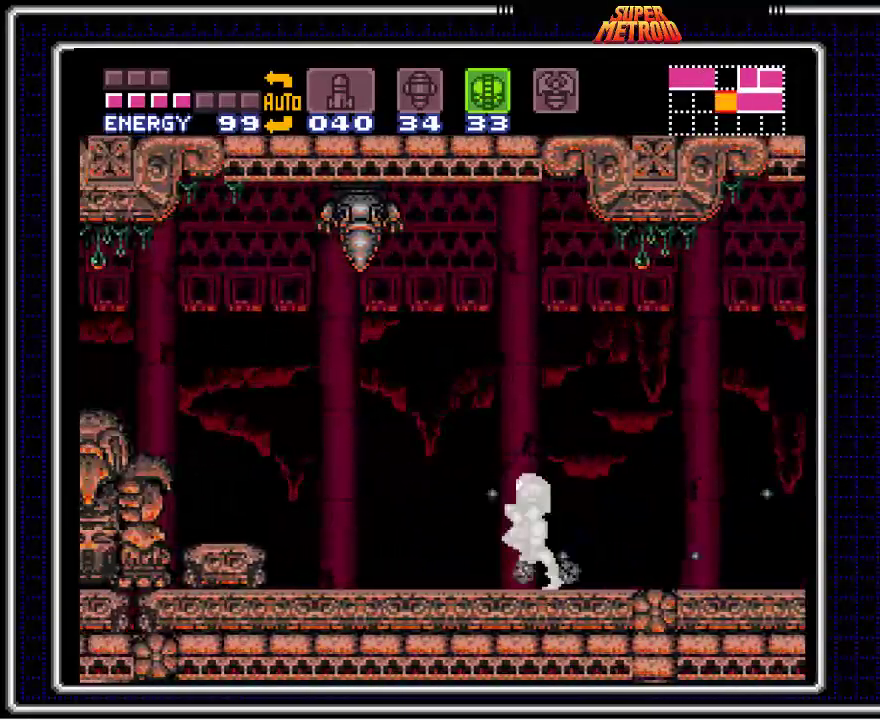
{"buttons": ["B", "DPAD_LEFT"], "events": [[33, "DPAD_LEFT", "up"], [133, "DPAD_DOWN", "down"], [200, "DPAD_DOWN", "up"], [267, "DPAD_DOWN", "down"], [367, "DPAD_DOWN", "up"], [367, "DPAD_LEFT", "down"]]}
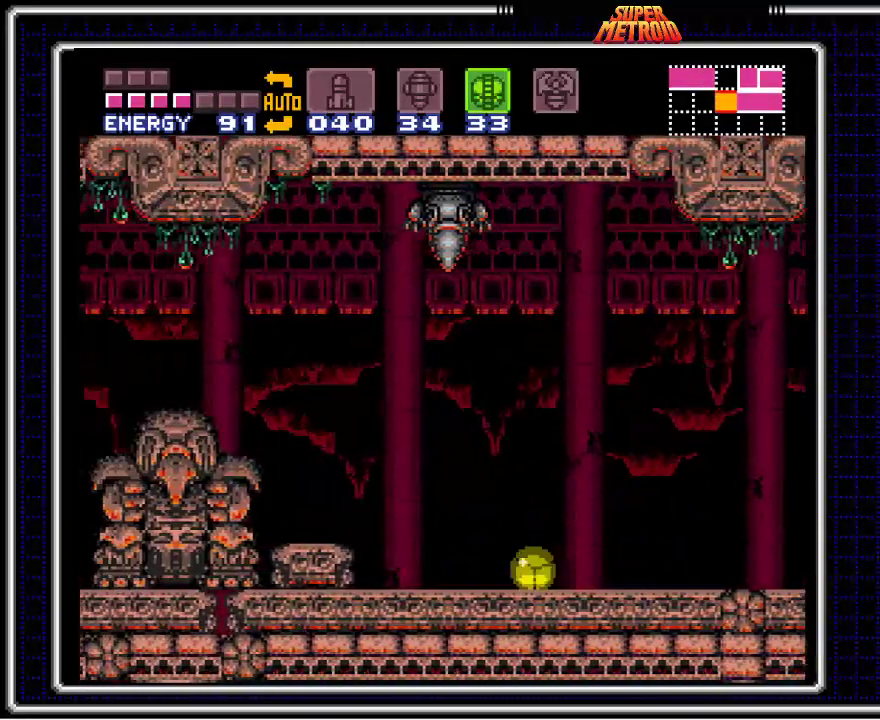
{"buttons": ["A", "B", "DPAD_LEFT"], "events": [[167, "X", "down"], [183, "DPAD_LEFT", "up"], [183, "DPAD_UP", "down"], [267, "X", "up"], [300, "DPAD_LEFT", "down"], [300, "DPAD_UP", "up"], [433, "A", "down"]]}
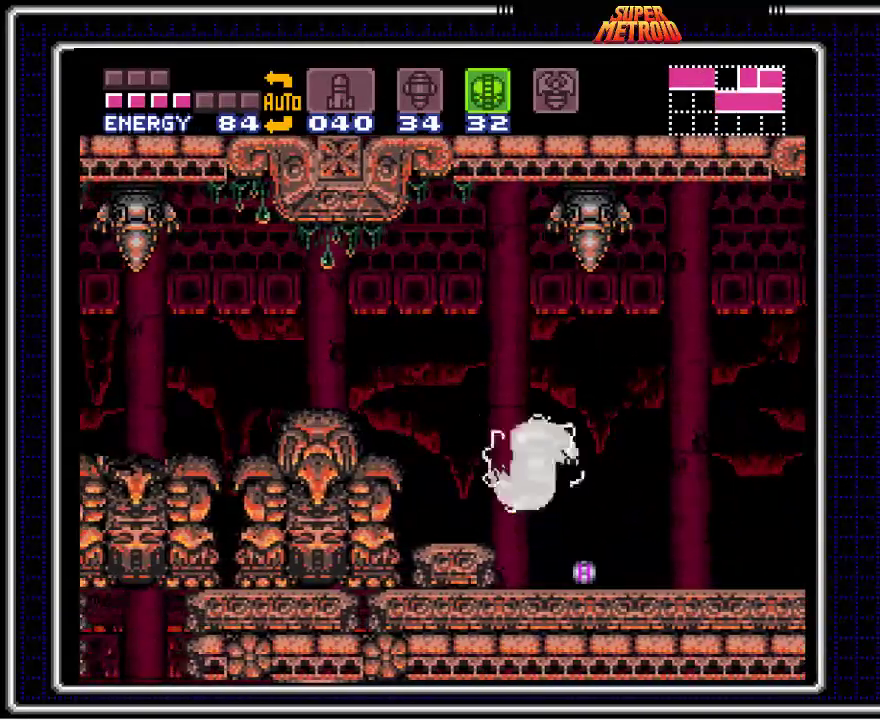
{"buttons": ["B", "DPAD_LEFT"], "events": [[233, "A", "up"]]}
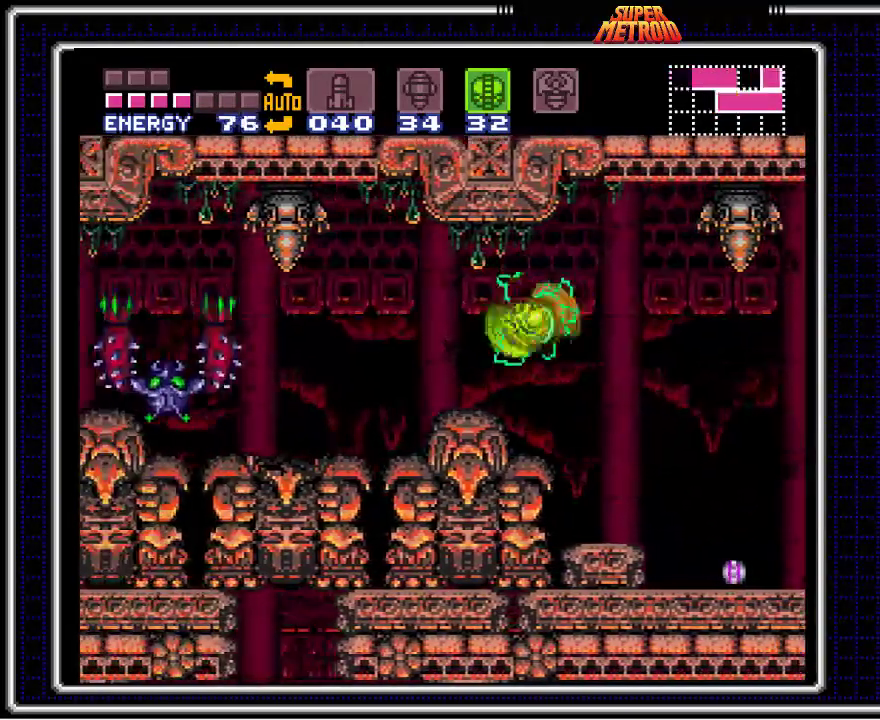
{"buttons": ["A", "B", "DPAD_LEFT"], "events": [[333, "A", "down"]]}
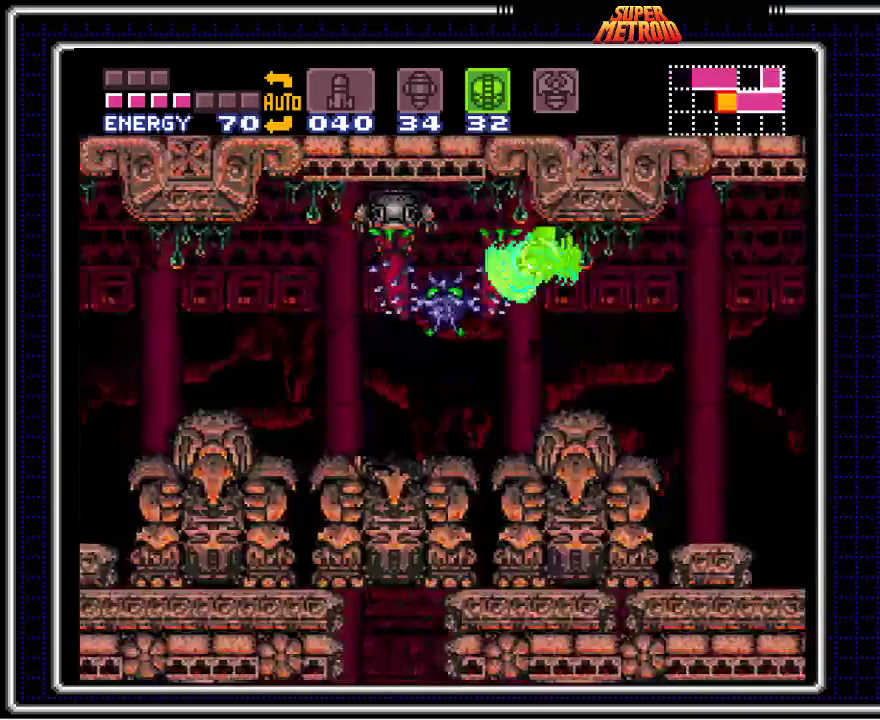
{"buttons": ["B", "DPAD_RIGHT"], "events": [[333, "DPAD_LEFT", "up"], [383, "DPAD_RIGHT", "down"], [433, "A", "up"]]}
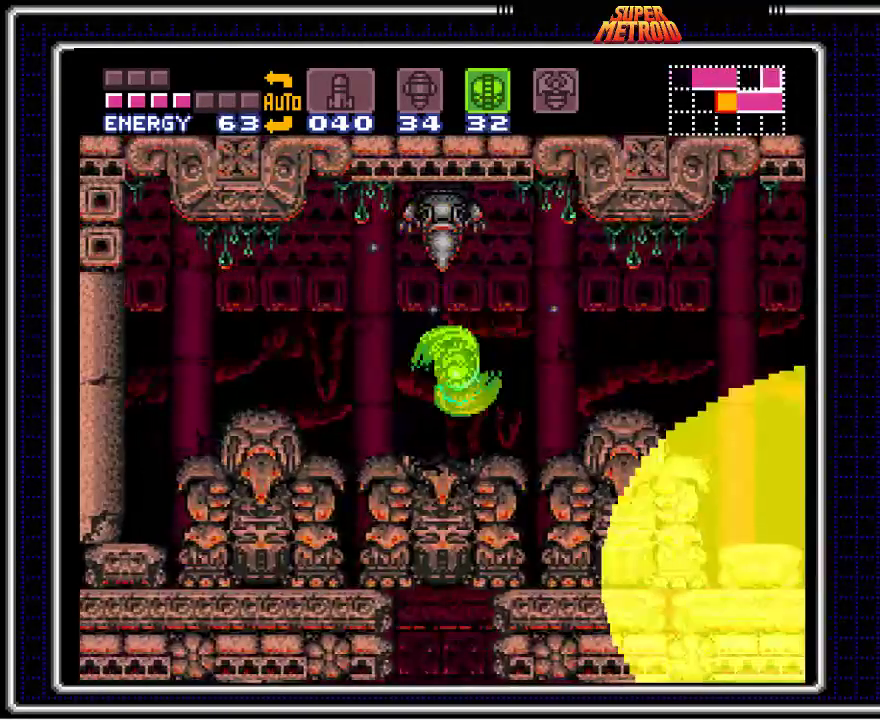
{"buttons": ["A", "B"], "events": [[183, "DPAD_RIGHT", "up"], [317, "A", "down"]]}
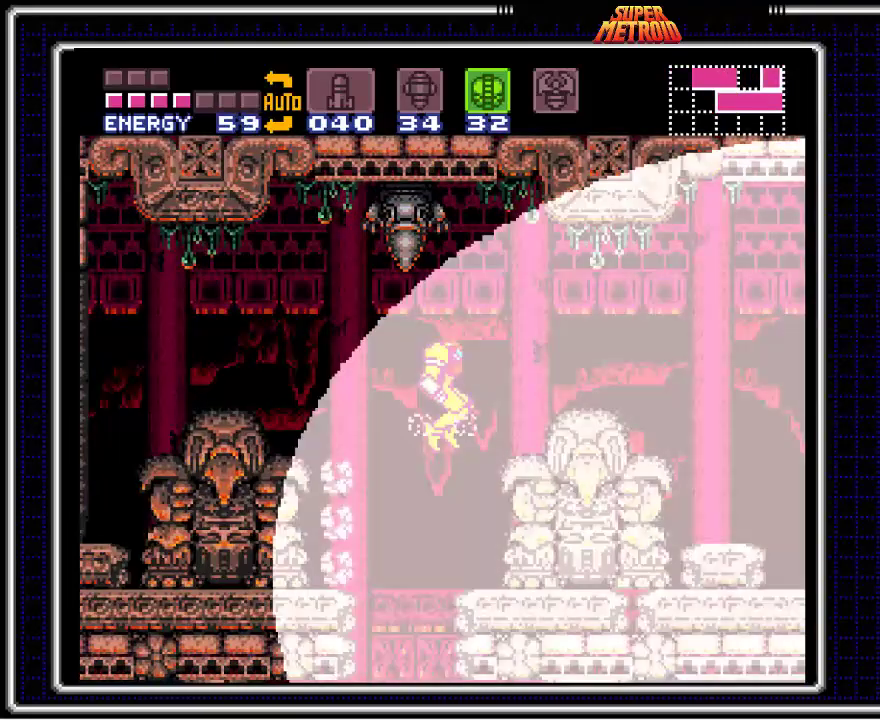
{"buttons": ["DPAD_LEFT"], "events": [[17, "A", "up"], [200, "DPAD_LEFT", "down"], [267, "B", "up"], [350, "Y", "down"], [450, "Y", "up"]]}
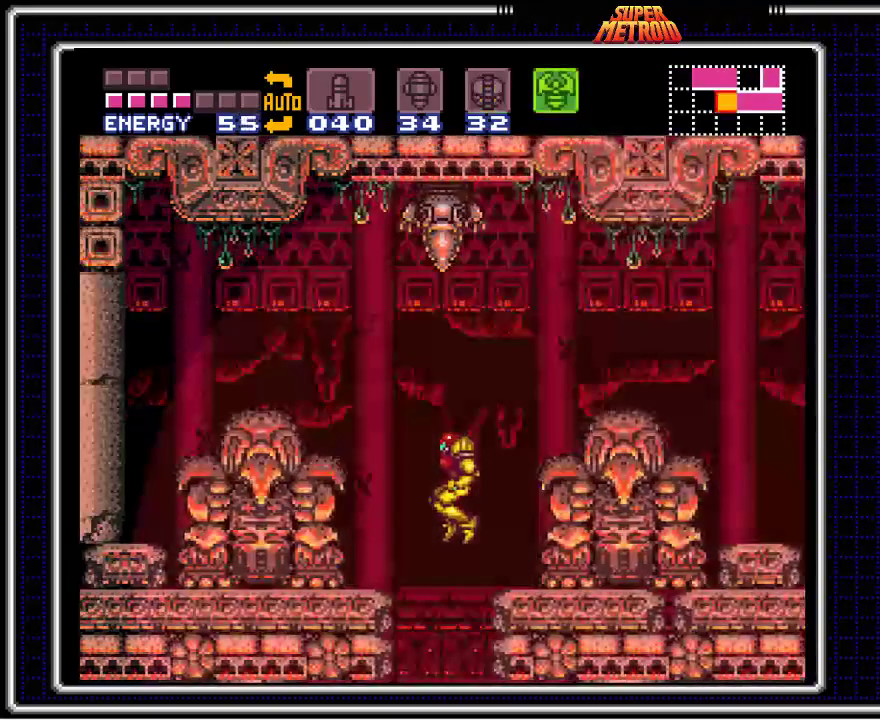
{"buttons": ["DPAD_RIGHT"], "events": [[33, "Y", "down"], [83, "DPAD_LEFT", "up"], [100, "Y", "up"], [167, "DPAD_RIGHT", "down"], [183, "Y", "down"], [267, "Y", "up"], [333, "Y", "down"], [433, "Y", "up"]]}
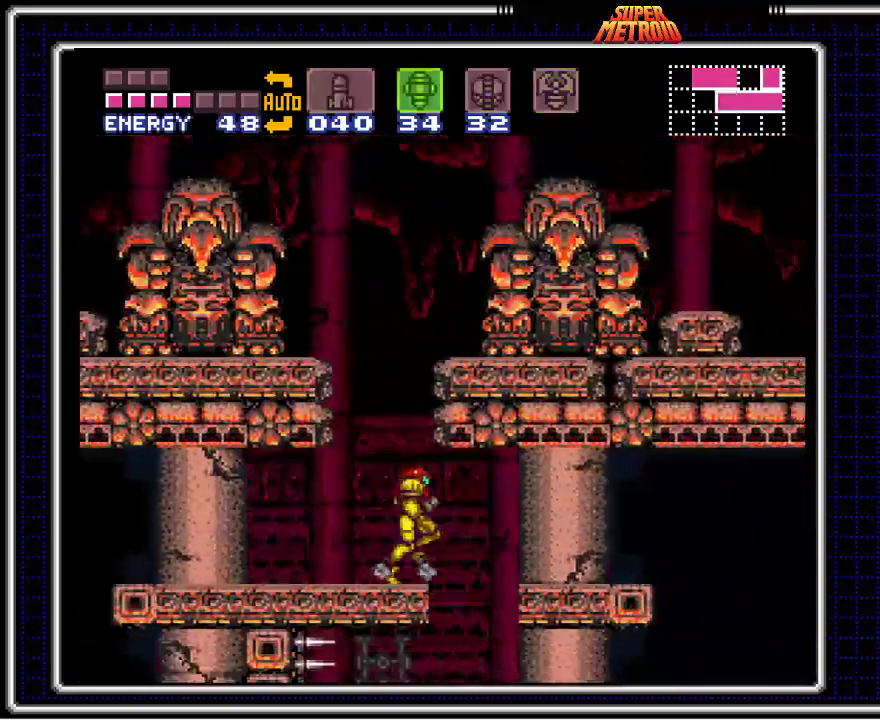
{"buttons": ["B", "DPAD_LEFT"], "events": [[100, "B", "down"], [267, "DPAD_RIGHT", "up"], [333, "DPAD_LEFT", "down"]]}
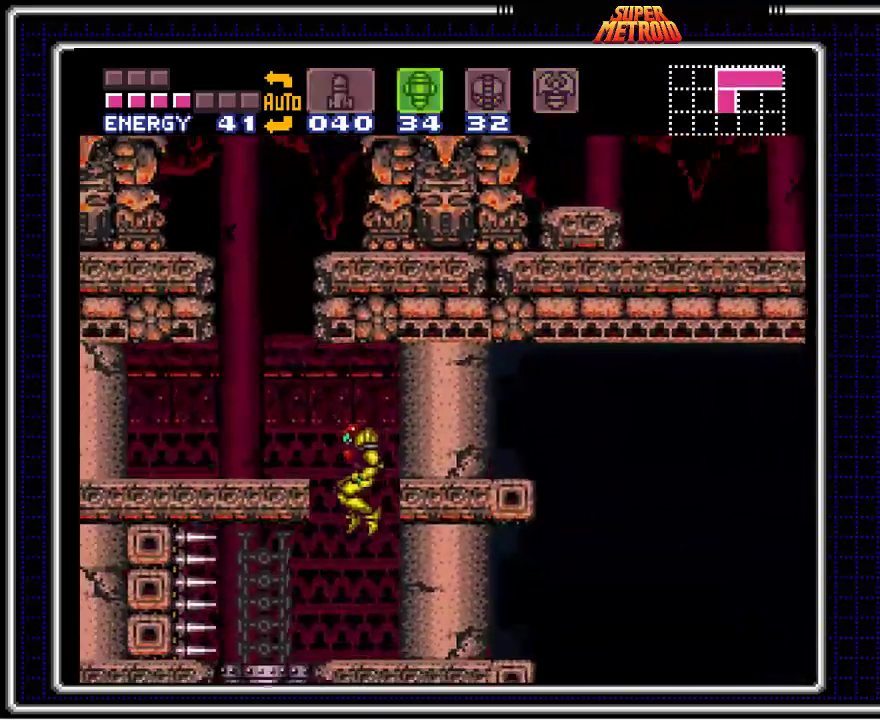
{"buttons": ["B"], "events": [[33, "DPAD_LEFT", "up"], [117, "DPAD_LEFT", "down"], [350, "DPAD_LEFT", "up"]]}
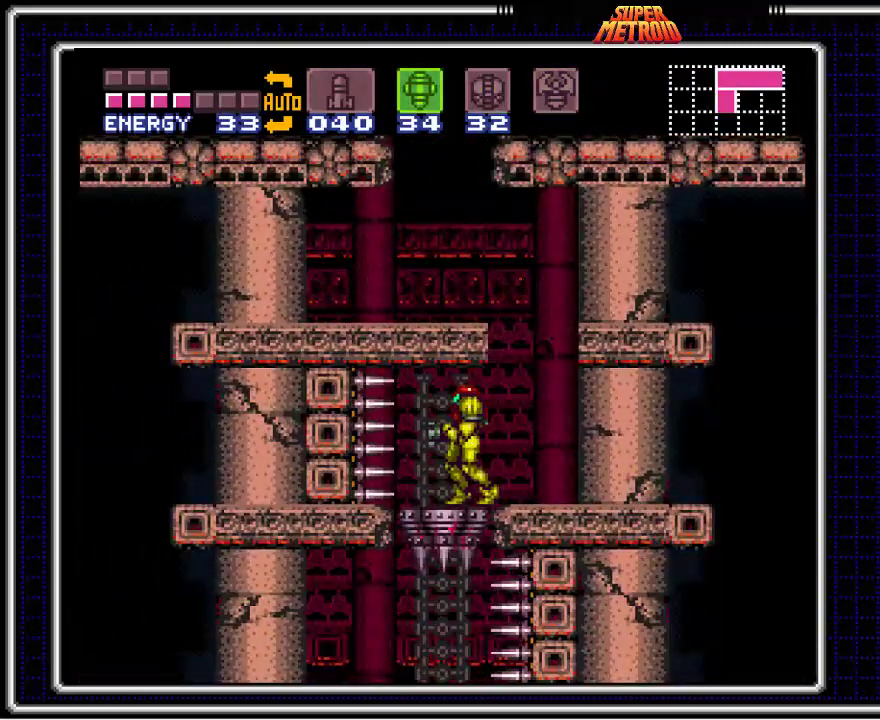
{"buttons": ["B"], "events": [[17, "DPAD_DOWN", "down"], [117, "DPAD_DOWN", "up"], [183, "DPAD_DOWN", "down"], [300, "DPAD_DOWN", "up"]]}
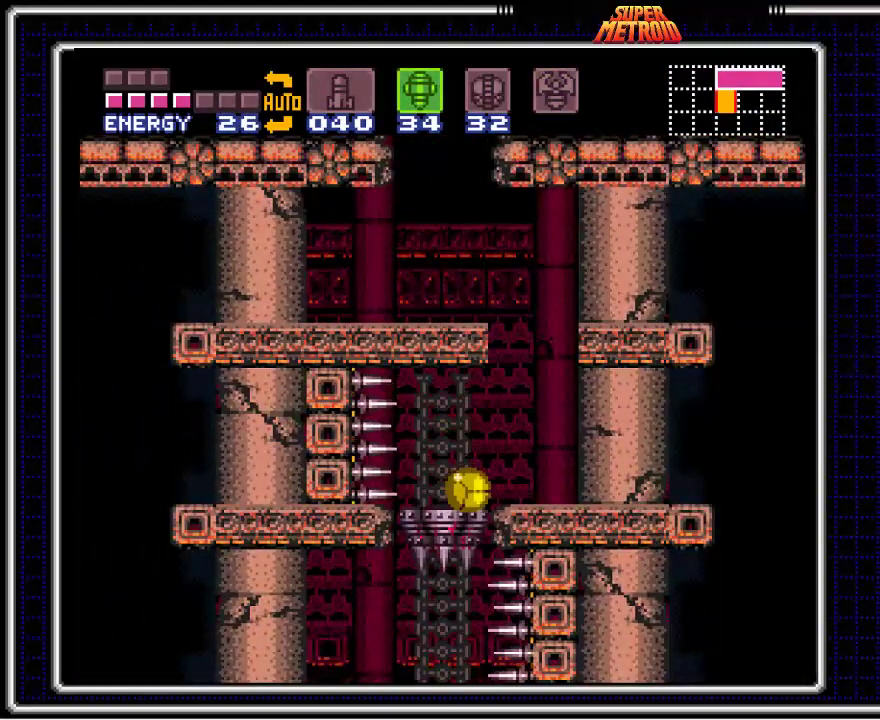
{"buttons": ["B"], "events": []}
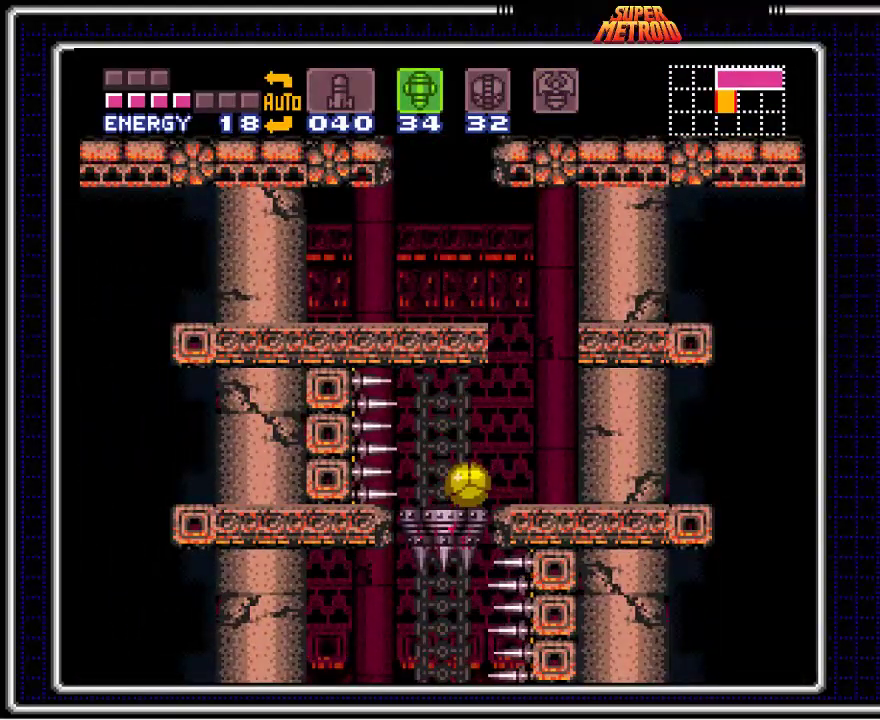
{"buttons": ["B"], "events": []}
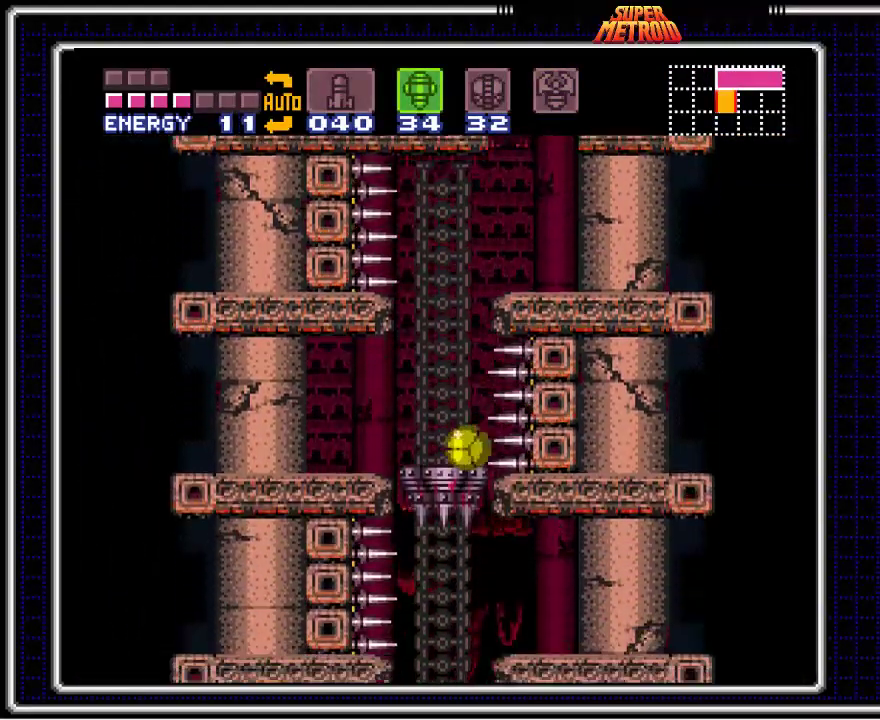
{"buttons": ["B"], "events": [[217, "DPAD_RIGHT", "down"], [433, "DPAD_RIGHT", "up"]]}
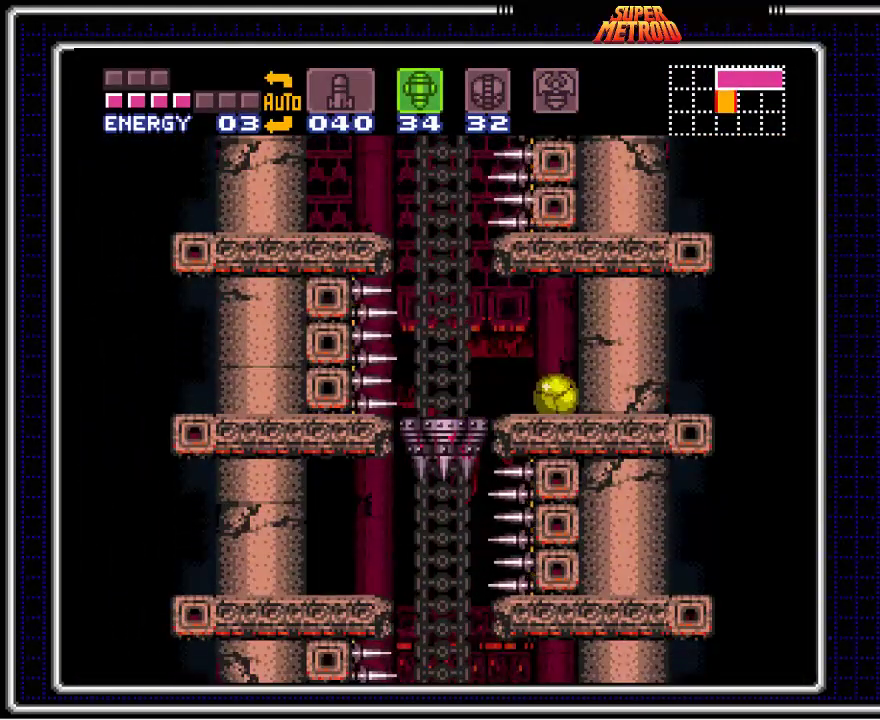
{"buttons": ["B"], "events": [[350, "DPAD_LEFT", "down"], [433, "DPAD_LEFT", "up"]]}
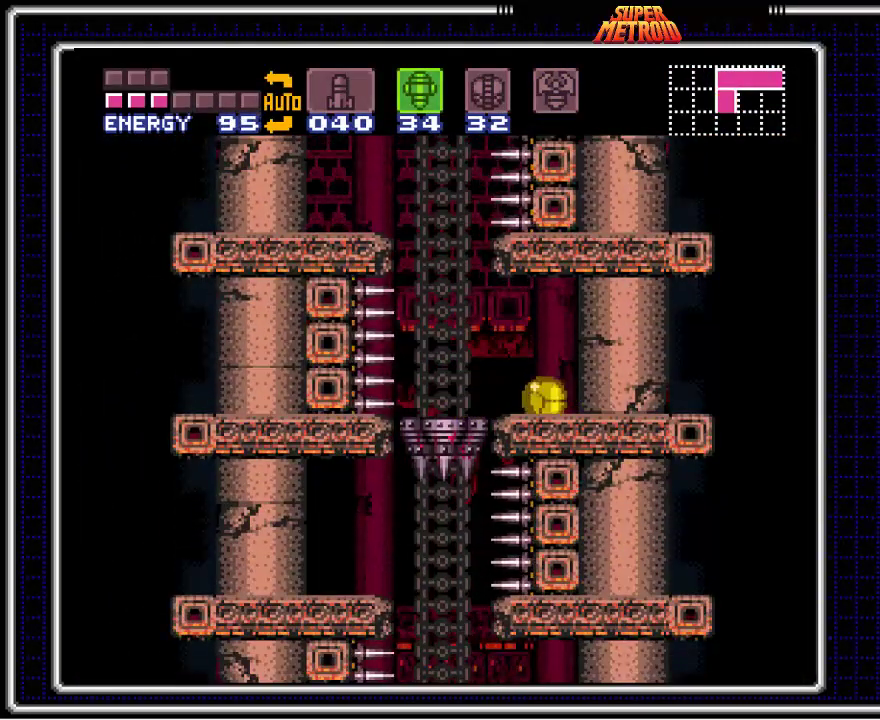
{"buttons": ["B"], "events": []}
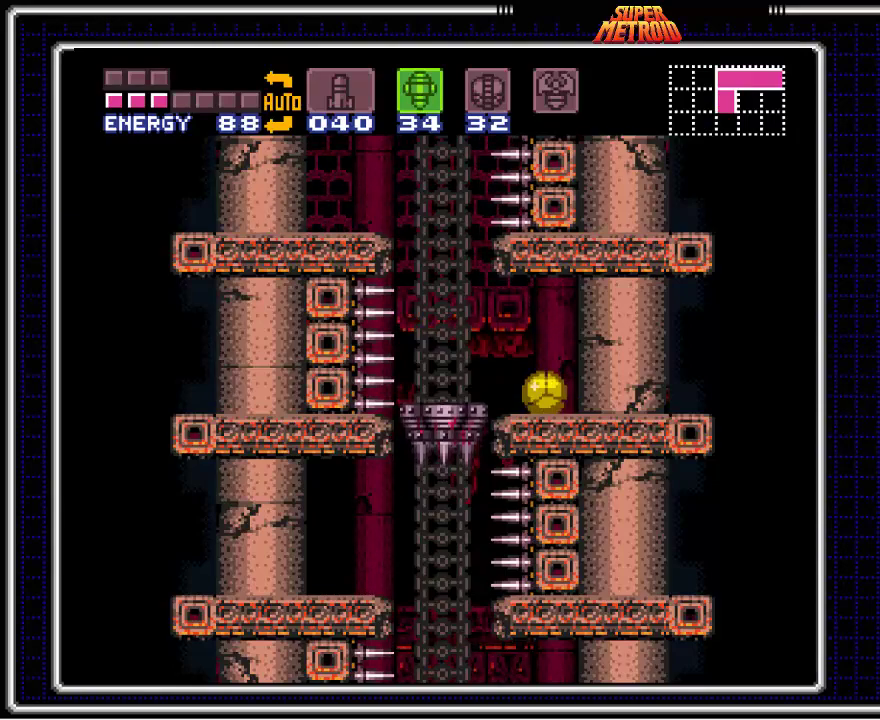
{"buttons": ["B", "DPAD_LEFT"], "events": [[500, "DPAD_LEFT", "down"]]}
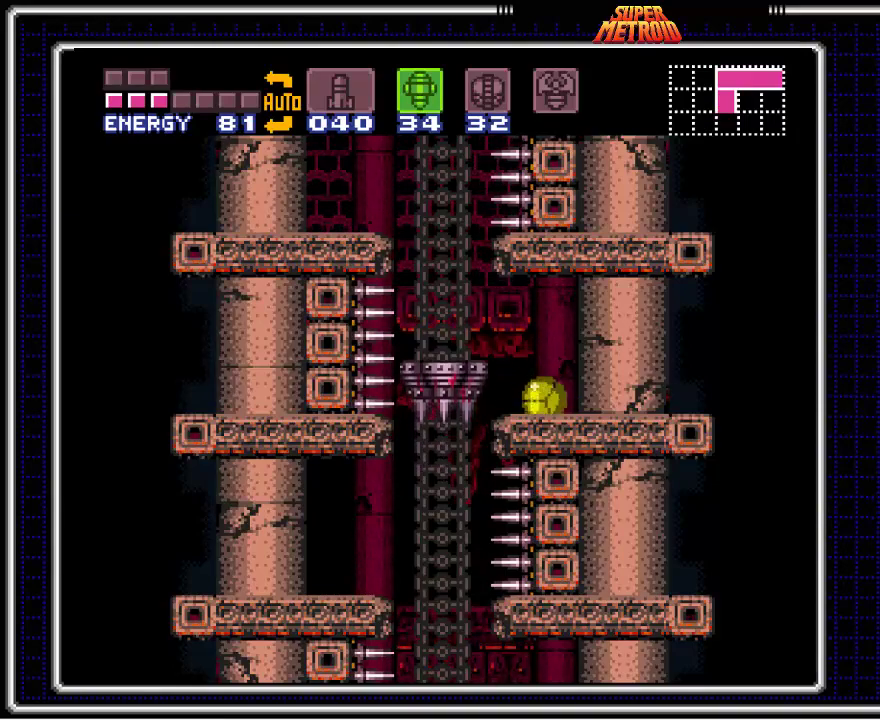
{"buttons": ["B", "DPAD_LEFT"], "events": []}
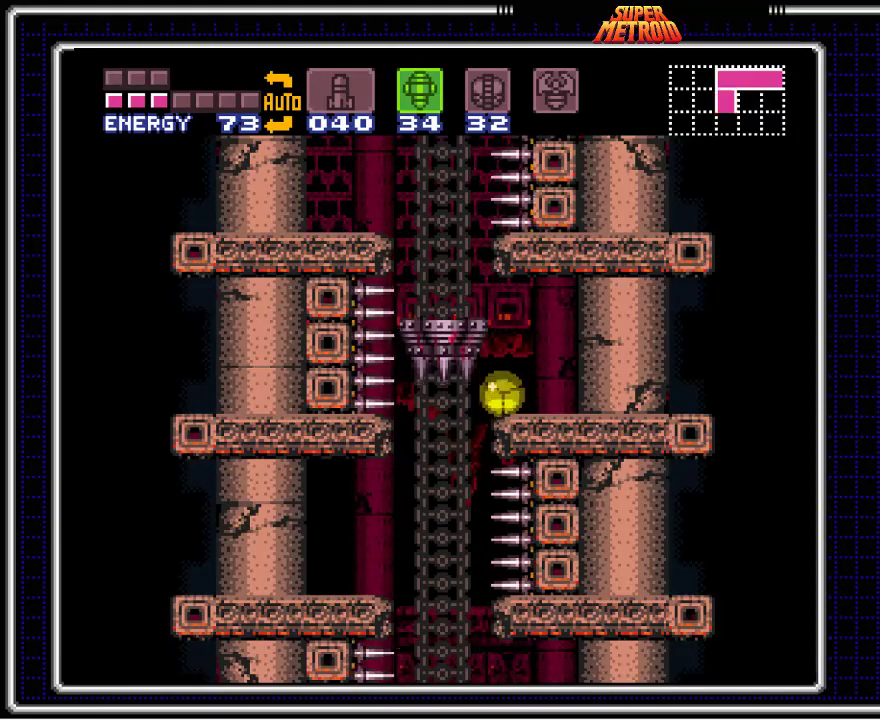
{"buttons": ["B"], "events": [[350, "DPAD_LEFT", "up"]]}
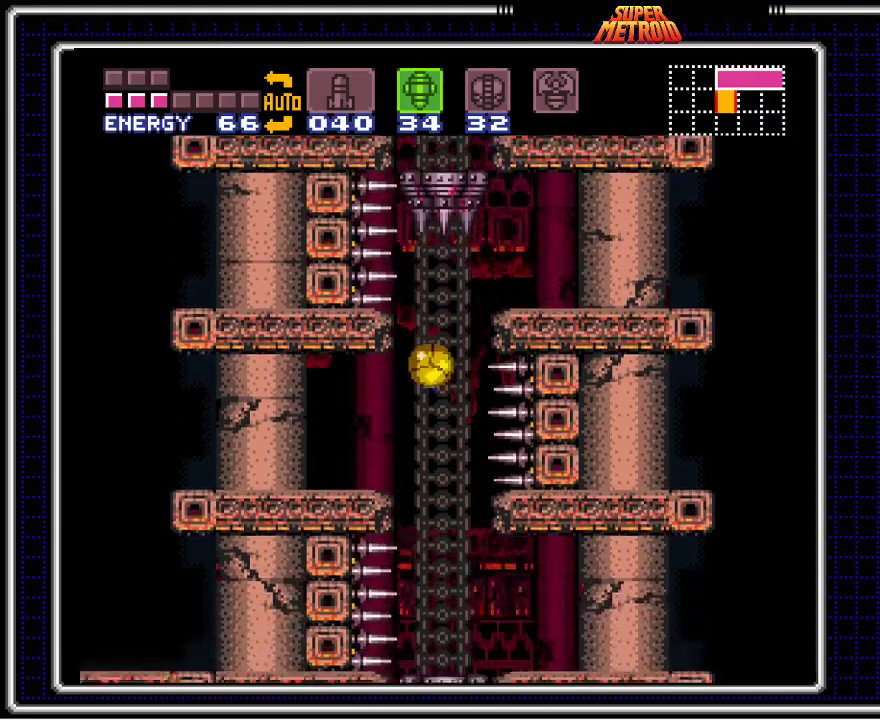
{"buttons": ["B"], "events": [[367, "DPAD_UP", "down"], [433, "DPAD_UP", "up"]]}
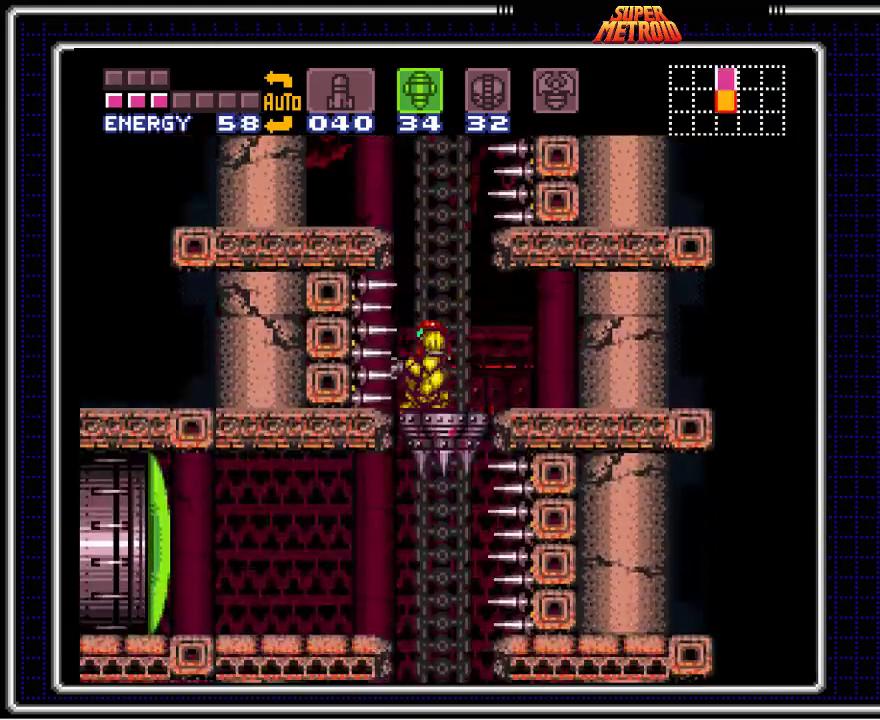
{"buttons": ["B"], "events": []}
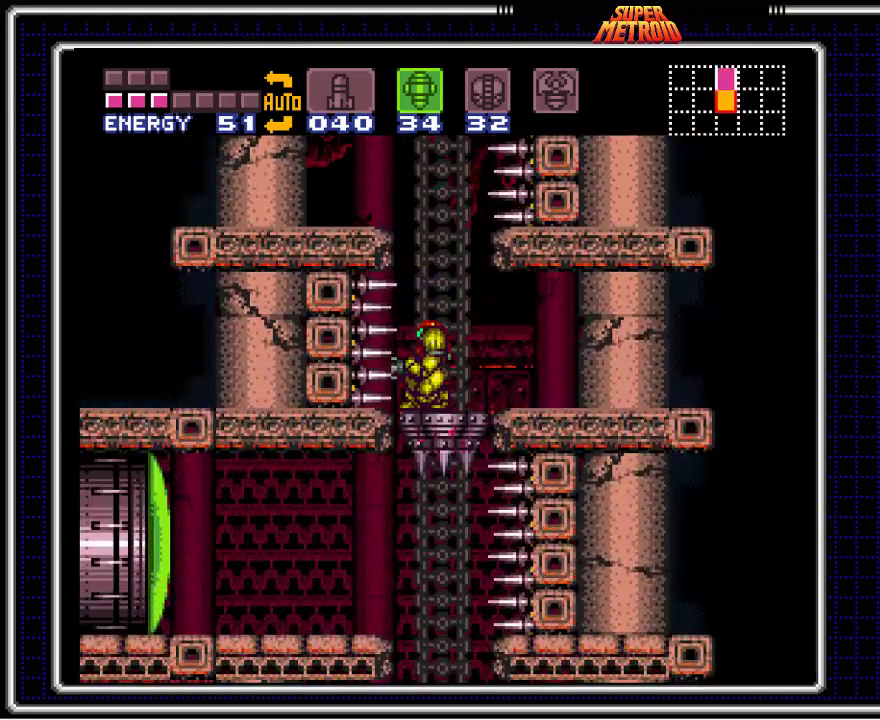
{"buttons": ["B"], "events": []}
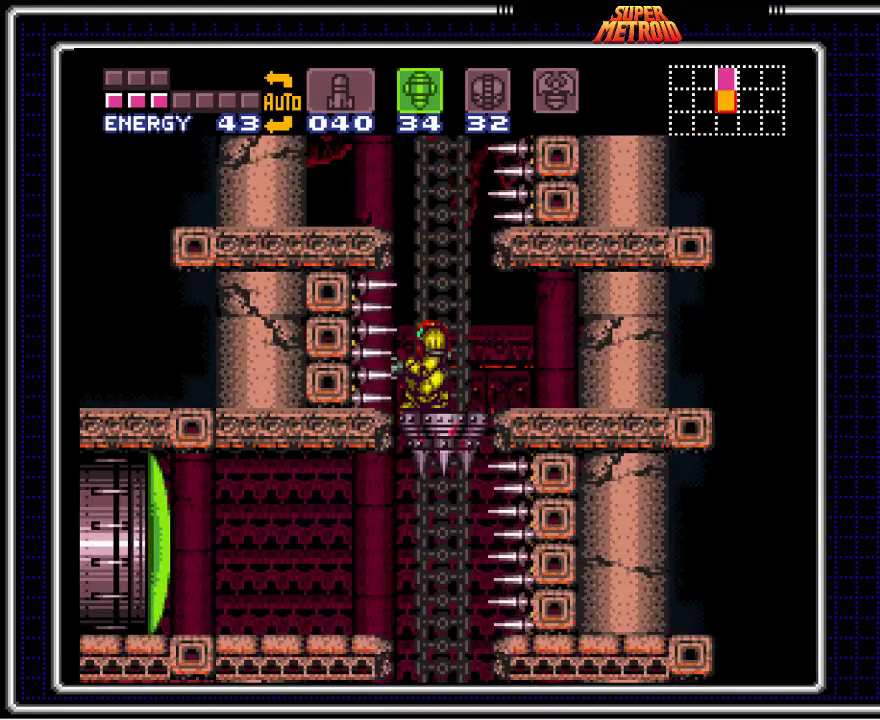
{"buttons": ["B"], "events": []}
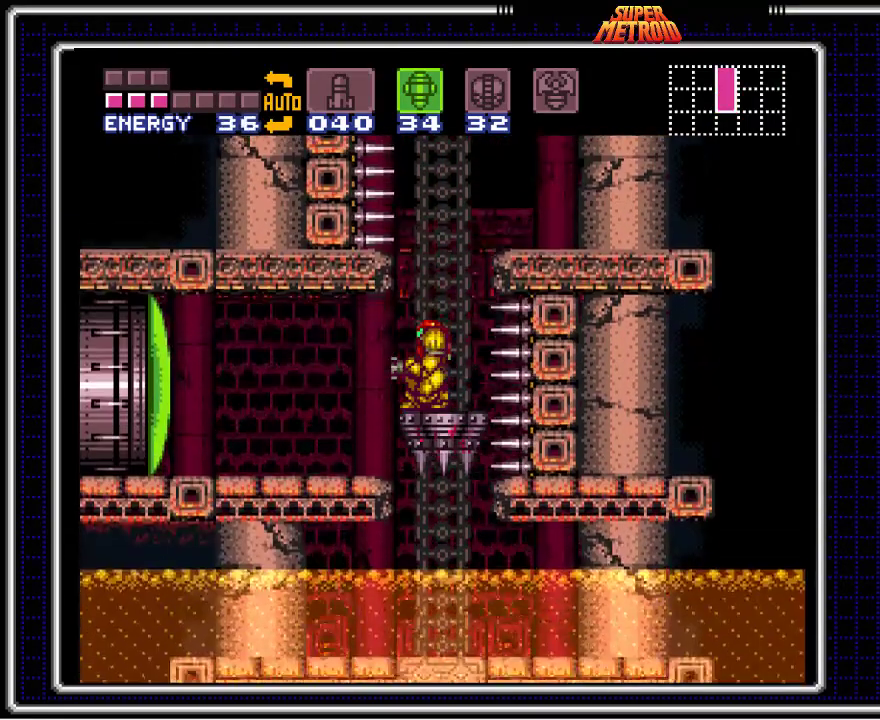
{"buttons": ["B", "DPAD_LEFT"], "events": [[33, "X", "down"], [117, "DPAD_LEFT", "down"], [117, "X", "up"]]}
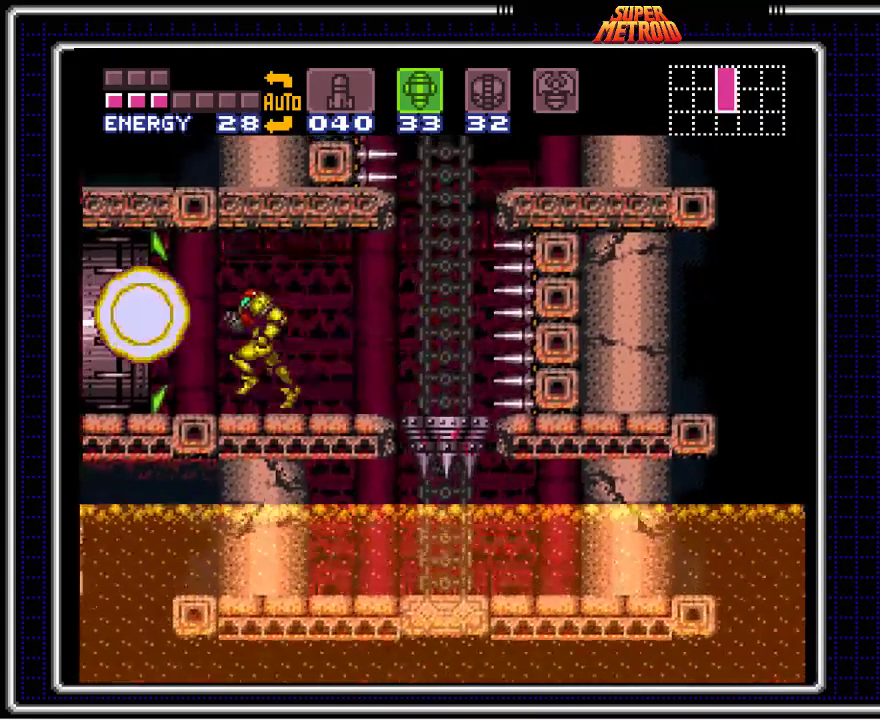
{"buttons": ["B", "DPAD_LEFT"], "events": [[83, "A", "down"], [467, "A", "up"]]}
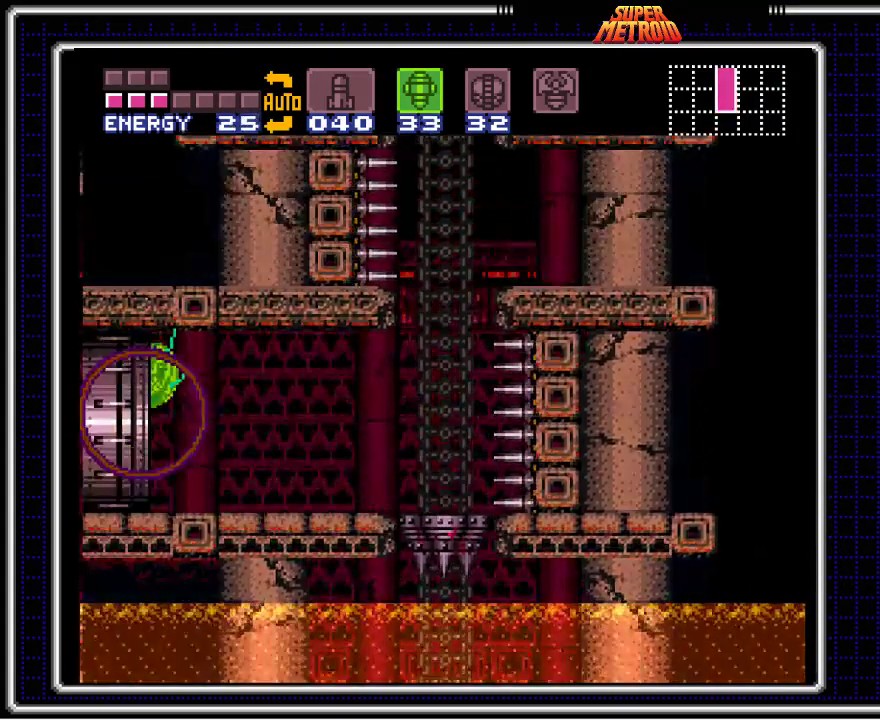
{"buttons": ["B", "DPAD_LEFT"], "events": [[150, "DPAD_LEFT", "up"], [483, "DPAD_LEFT", "down"]]}
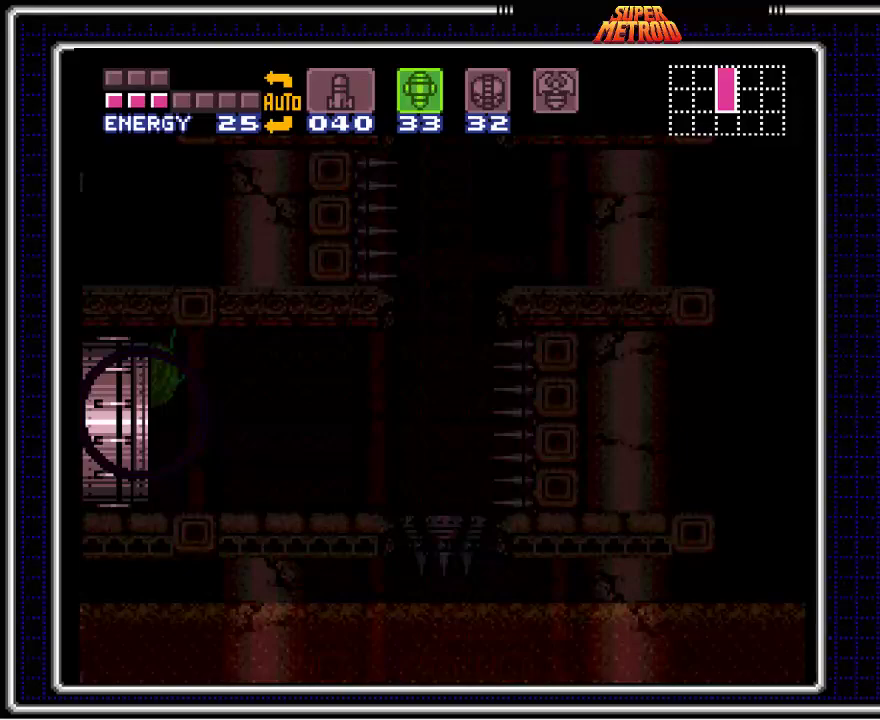
{"buttons": ["B", "DPAD_LEFT"], "events": []}
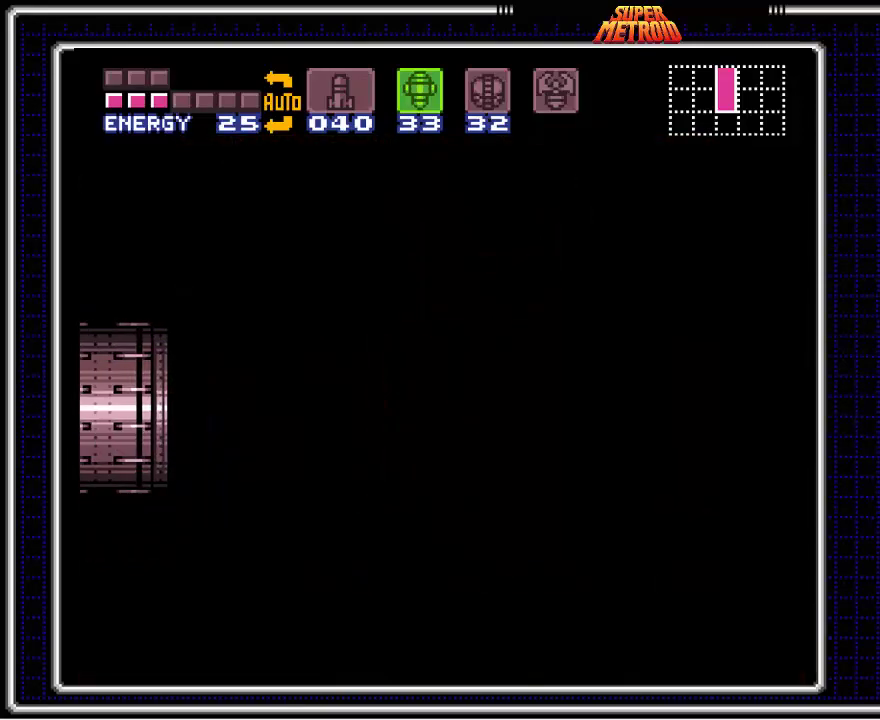
{"buttons": ["B", "DPAD_LEFT"], "events": []}